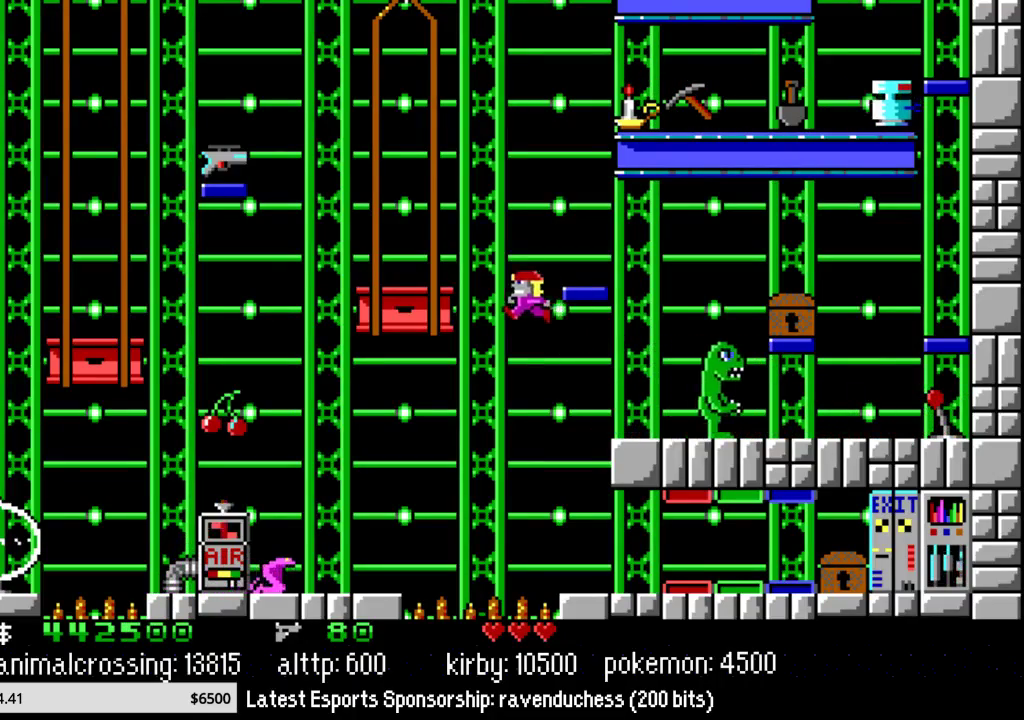
Gameplay with a controller (Nintendo layout); each line is a JSON object with the inputs held at the frame after it. "events" lists button and stick changes between this image and that frame as [ms after this image, input, new state], when the widget could be followed in between. Not read: L3 R3.
{"buttons": ["DPAD_LEFT"], "events": [[183, "X", "down"], [333, "X", "up"]]}
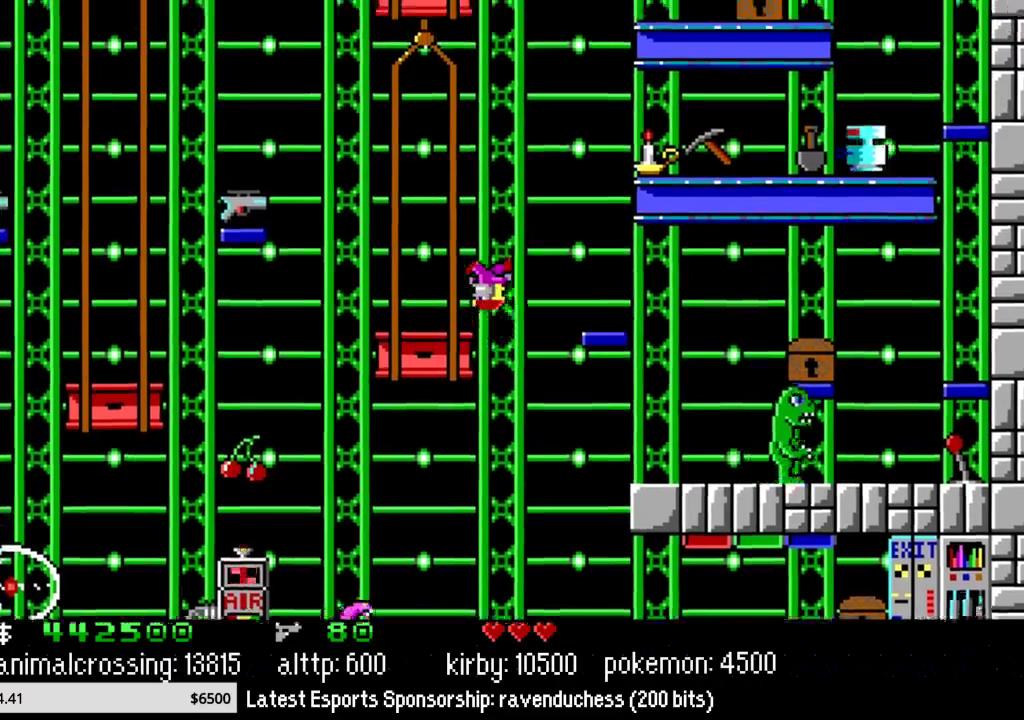
{"buttons": ["DPAD_LEFT"], "events": []}
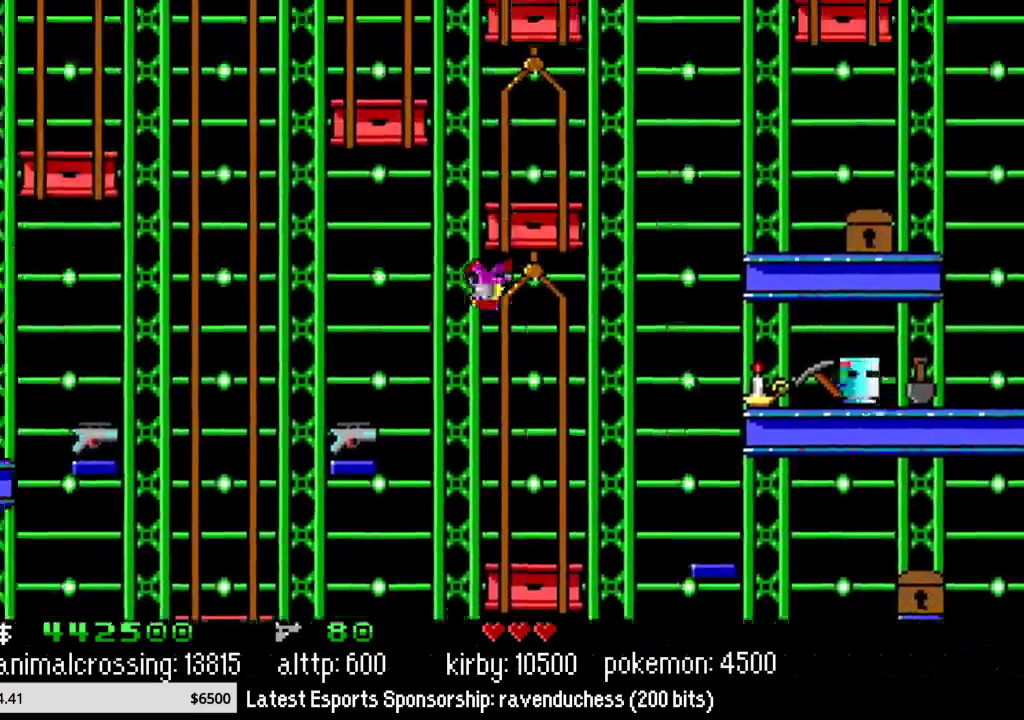
{"buttons": ["DPAD_LEFT"], "events": [[183, "X", "down"], [333, "X", "up"]]}
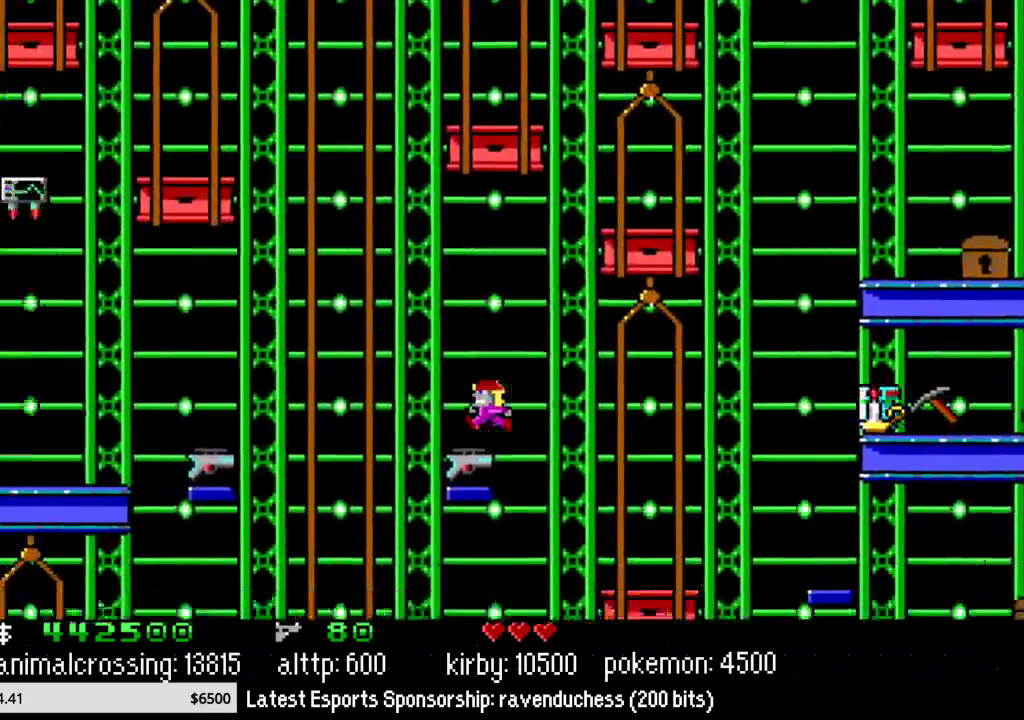
{"buttons": ["DPAD_LEFT"], "events": []}
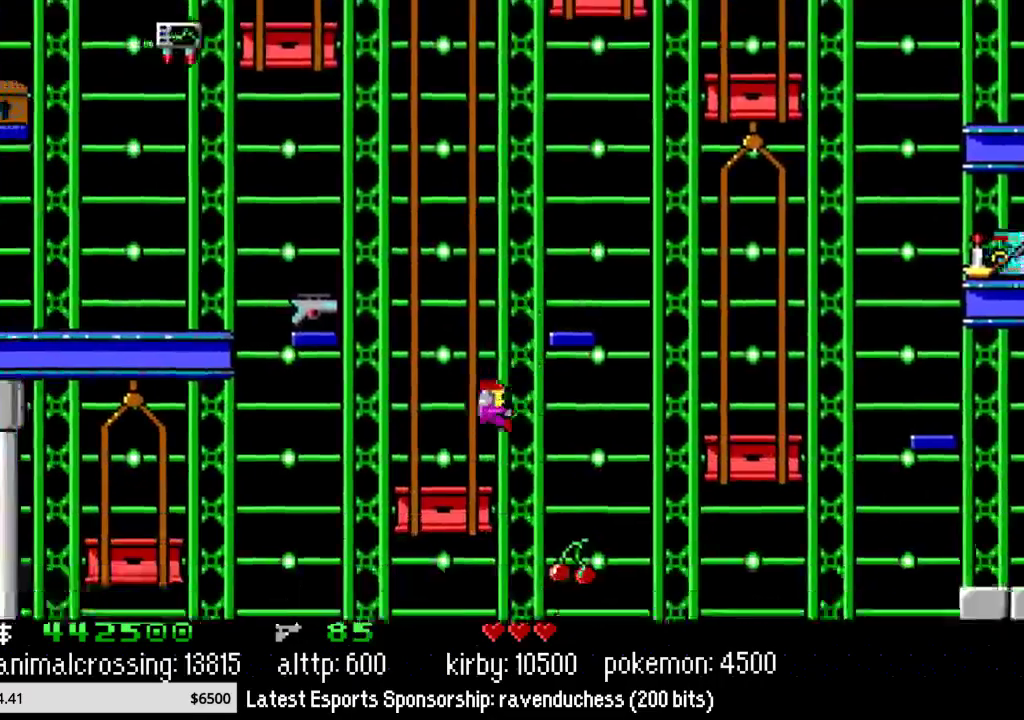
{"buttons": ["X", "DPAD_LEFT"], "events": [[300, "X", "down"]]}
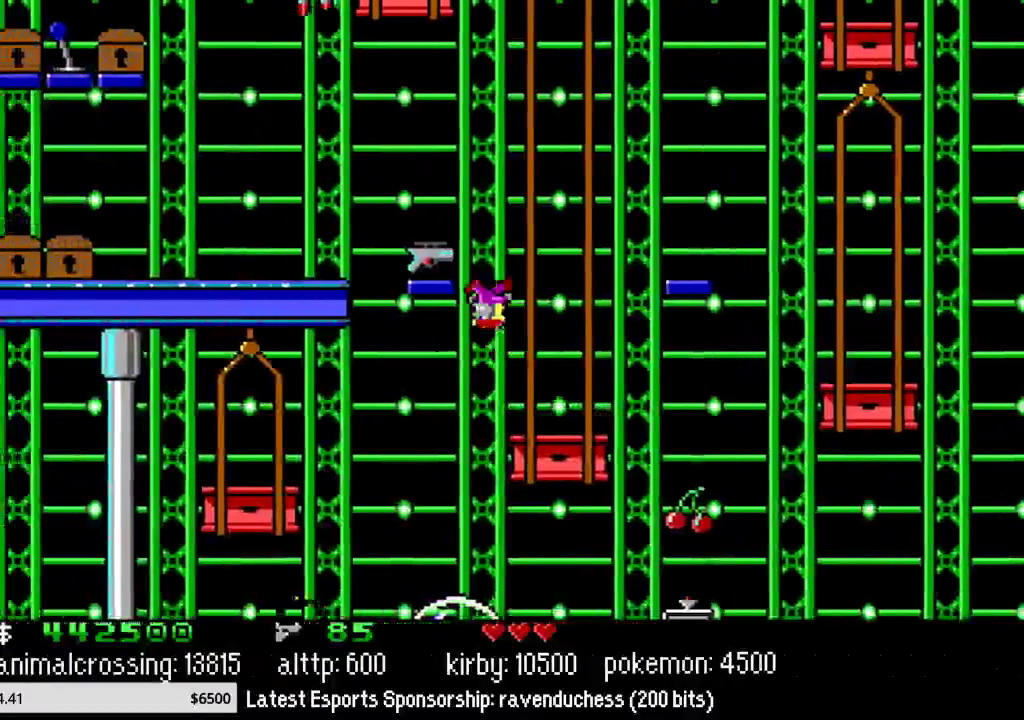
{"buttons": ["X", "DPAD_LEFT"], "events": [[17, "X", "up"], [483, "X", "down"]]}
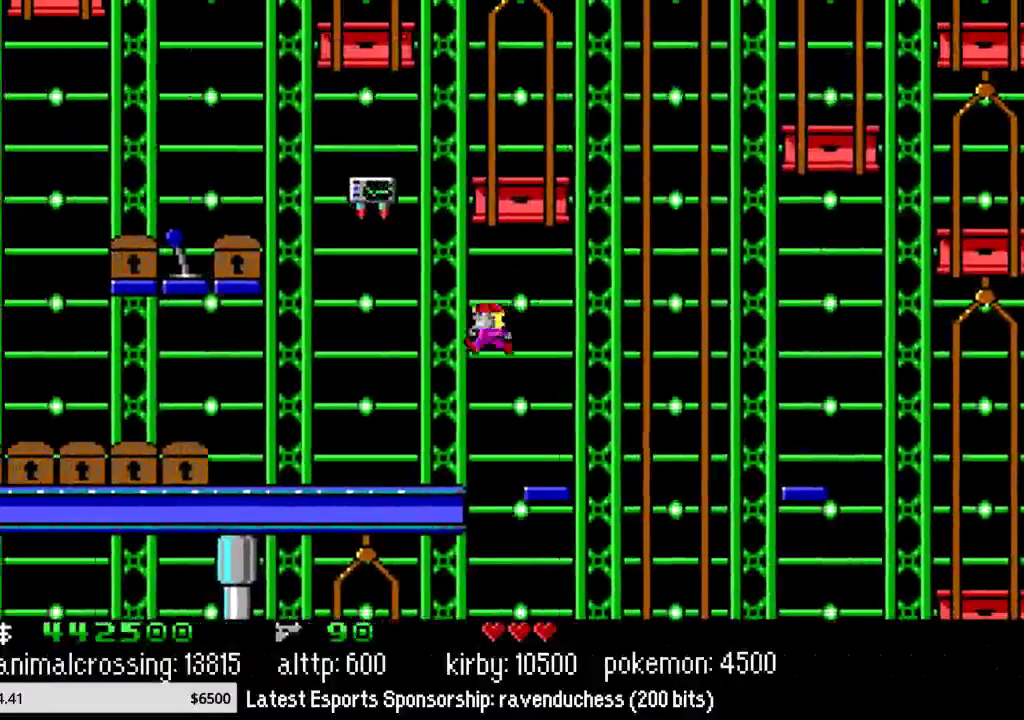
{"buttons": ["DPAD_RIGHT"], "events": [[150, "X", "up"], [167, "DPAD_LEFT", "up"], [167, "DPAD_UP", "down"], [233, "DPAD_RIGHT", "down"], [233, "DPAD_UP", "up"]]}
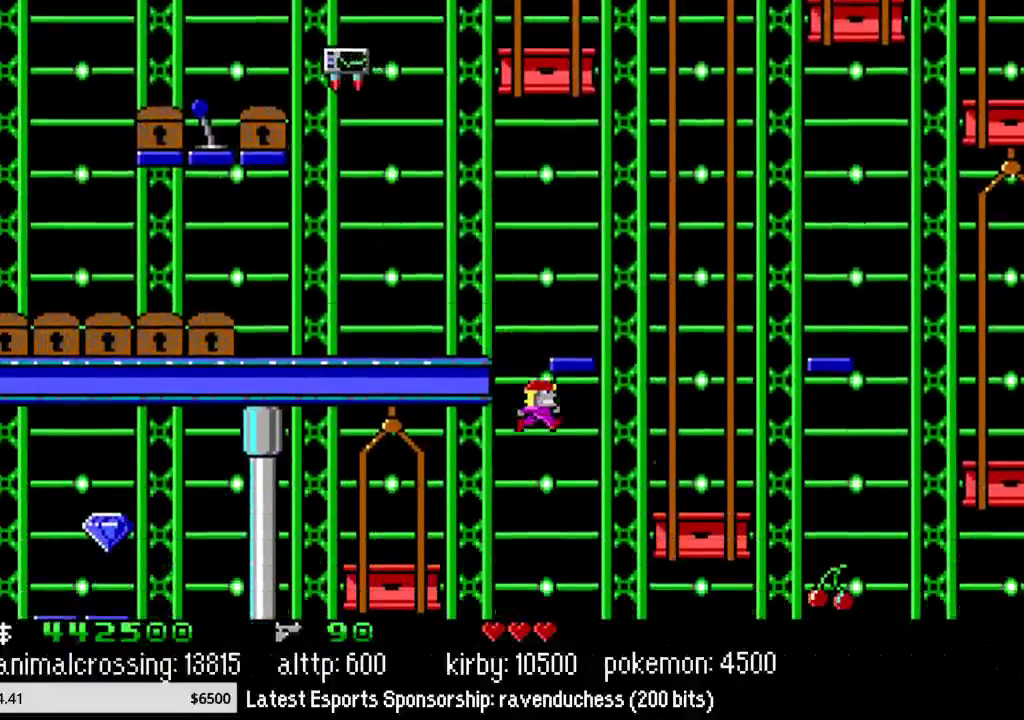
{"buttons": ["DPAD_RIGHT"], "events": []}
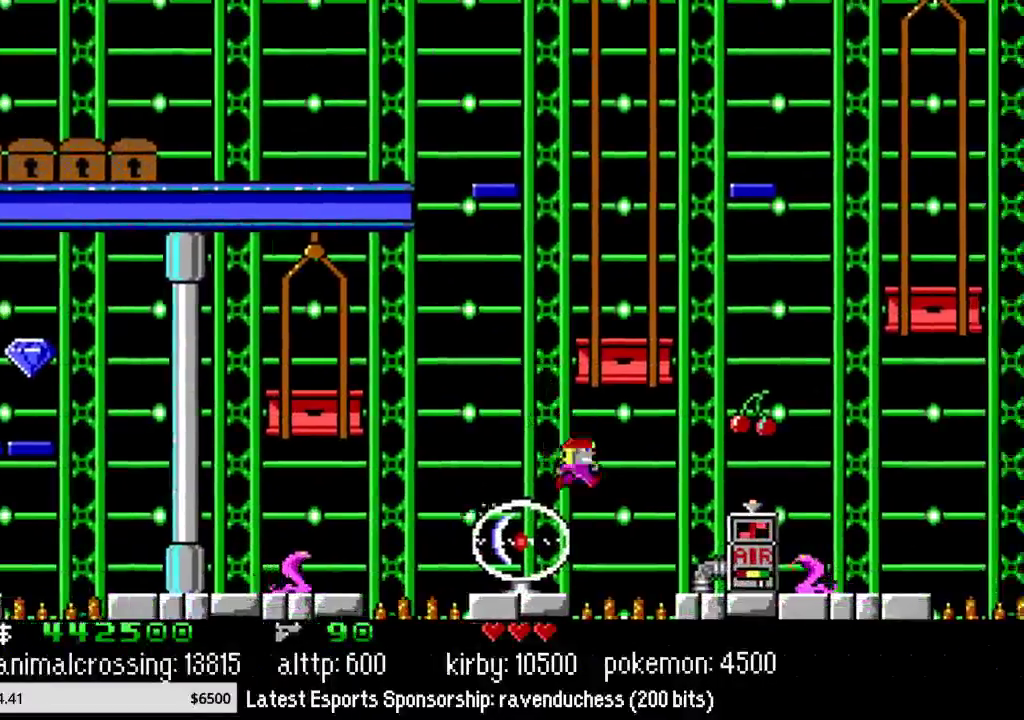
{"buttons": ["DPAD_LEFT"], "events": [[200, "X", "down"], [367, "DPAD_RIGHT", "up"], [367, "DPAD_UP", "down"], [367, "X", "up"], [383, "DPAD_LEFT", "down"], [450, "DPAD_UP", "up"]]}
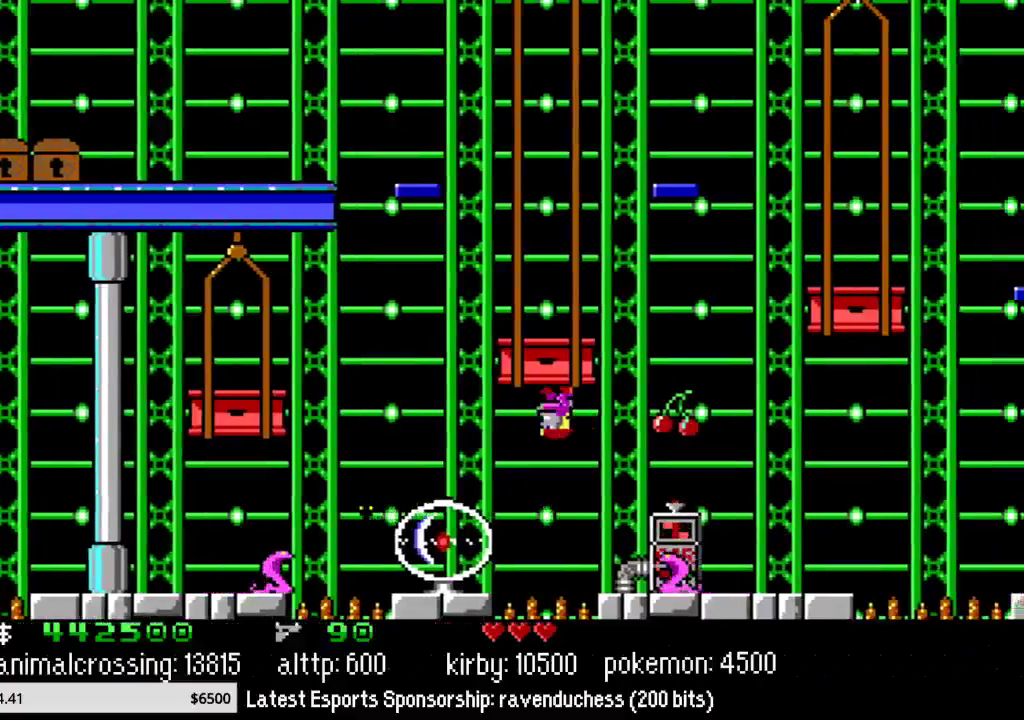
{"buttons": ["DPAD_LEFT"], "events": [[333, "X", "down"], [450, "X", "up"]]}
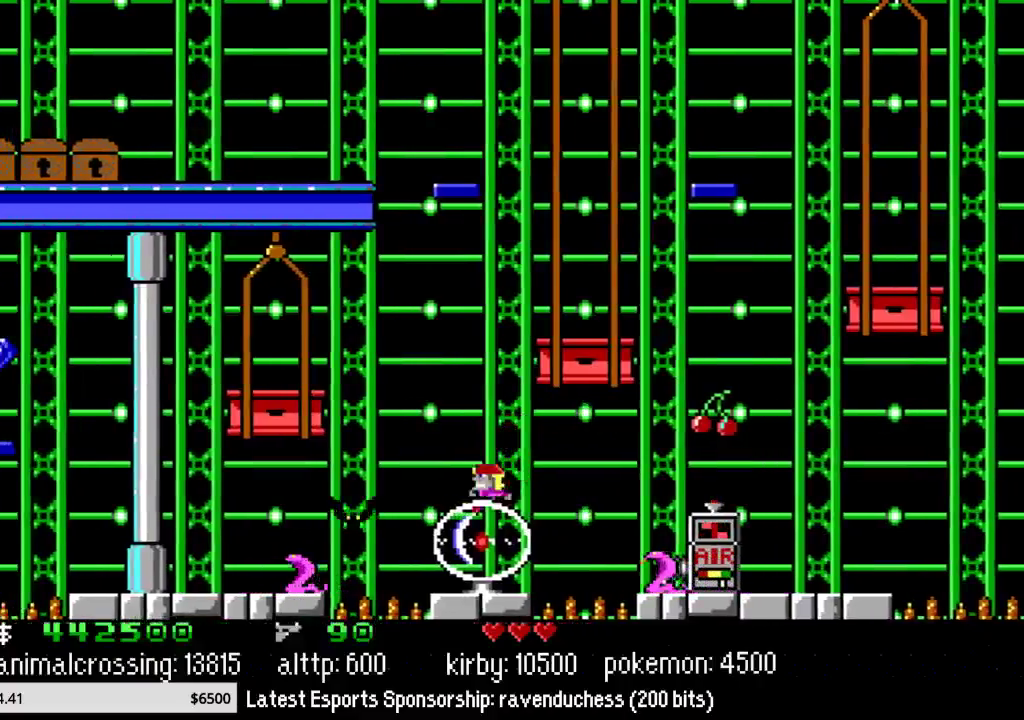
{"buttons": ["DPAD_LEFT"], "events": [[267, "X", "down"], [400, "X", "up"]]}
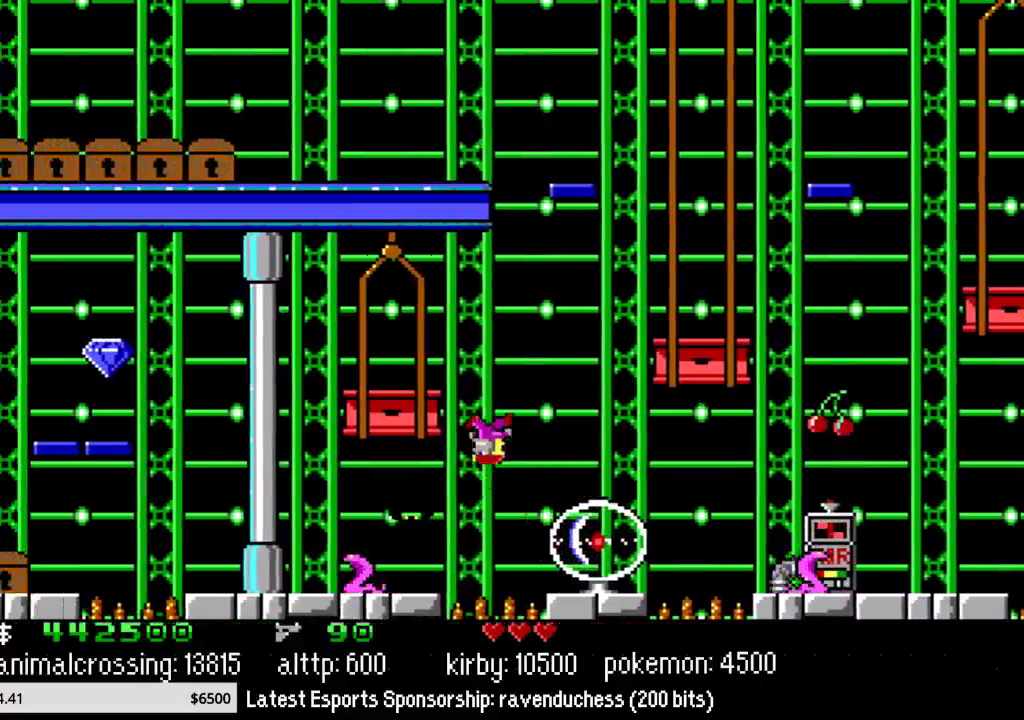
{"buttons": ["DPAD_LEFT"], "events": []}
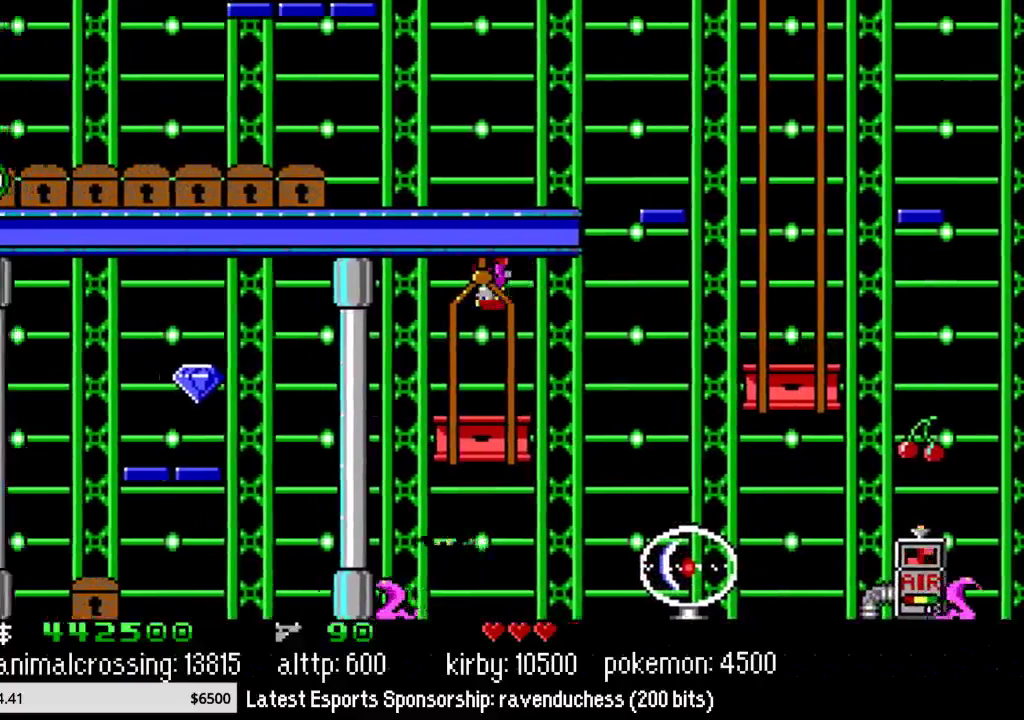
{"buttons": ["DPAD_LEFT"], "events": []}
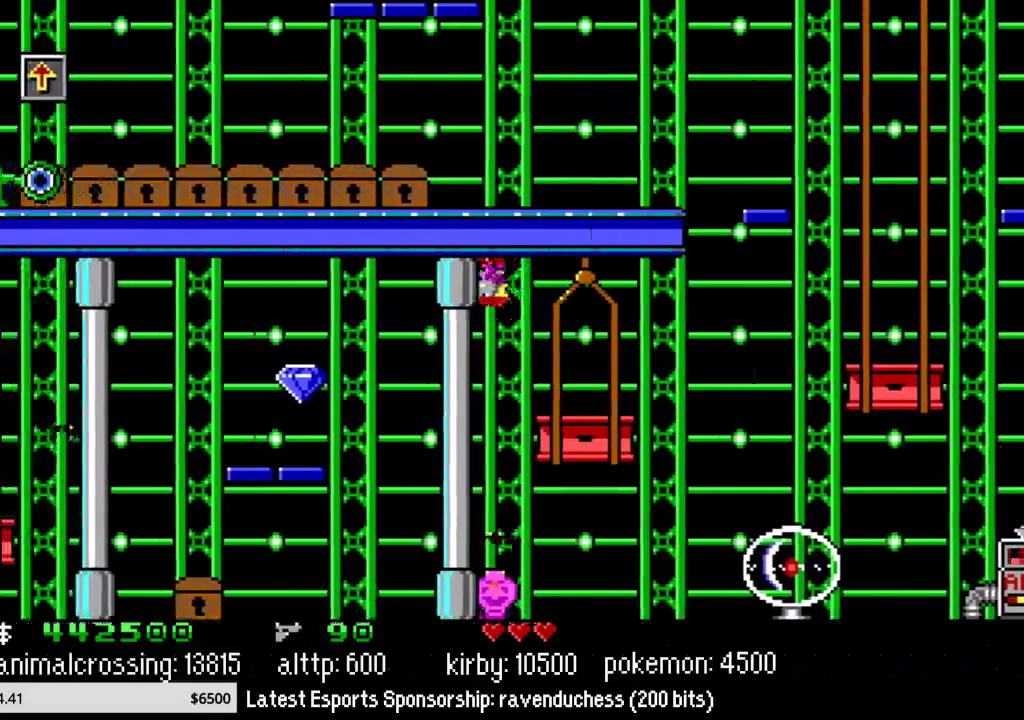
{"buttons": ["DPAD_LEFT"], "events": []}
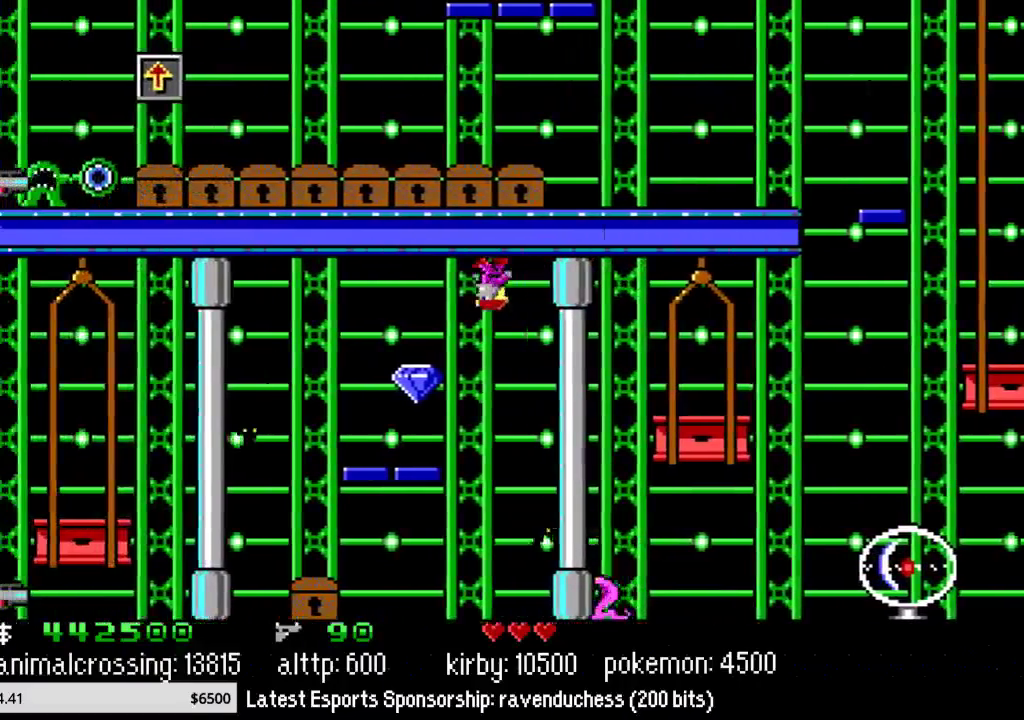
{"buttons": ["DPAD_RIGHT"], "events": [[133, "X", "down"], [200, "DPAD_LEFT", "up"], [200, "DPAD_UP", "down"], [267, "DPAD_RIGHT", "down"], [267, "DPAD_UP", "up"], [267, "X", "up"]]}
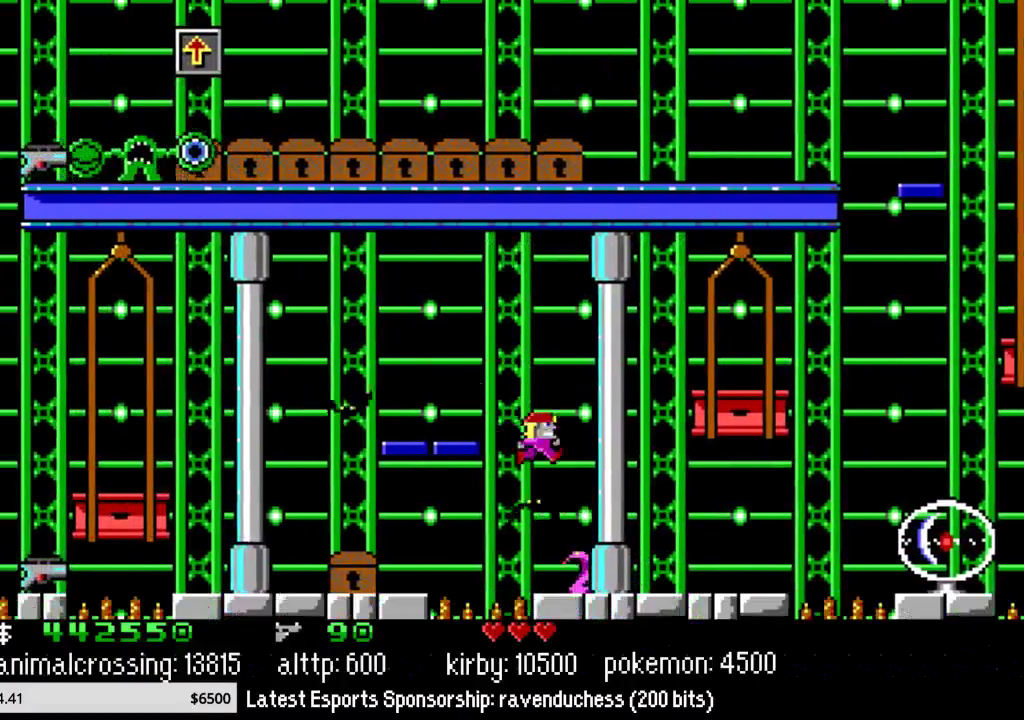
{"buttons": ["DPAD_RIGHT"], "events": []}
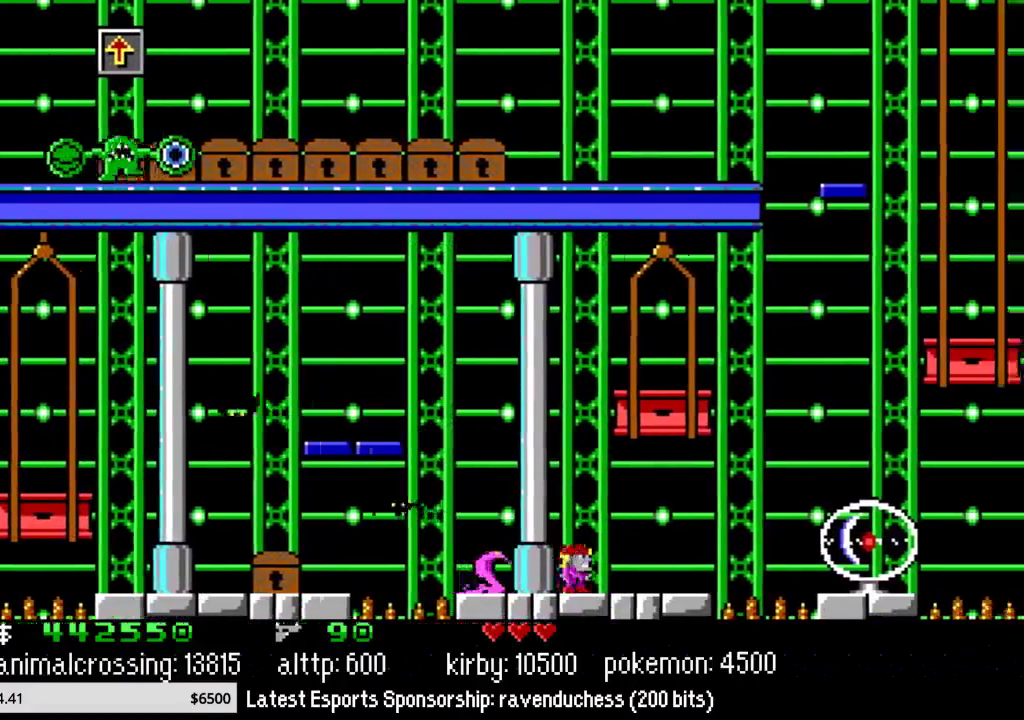
{"buttons": ["X", "DPAD_RIGHT"], "events": [[483, "X", "down"]]}
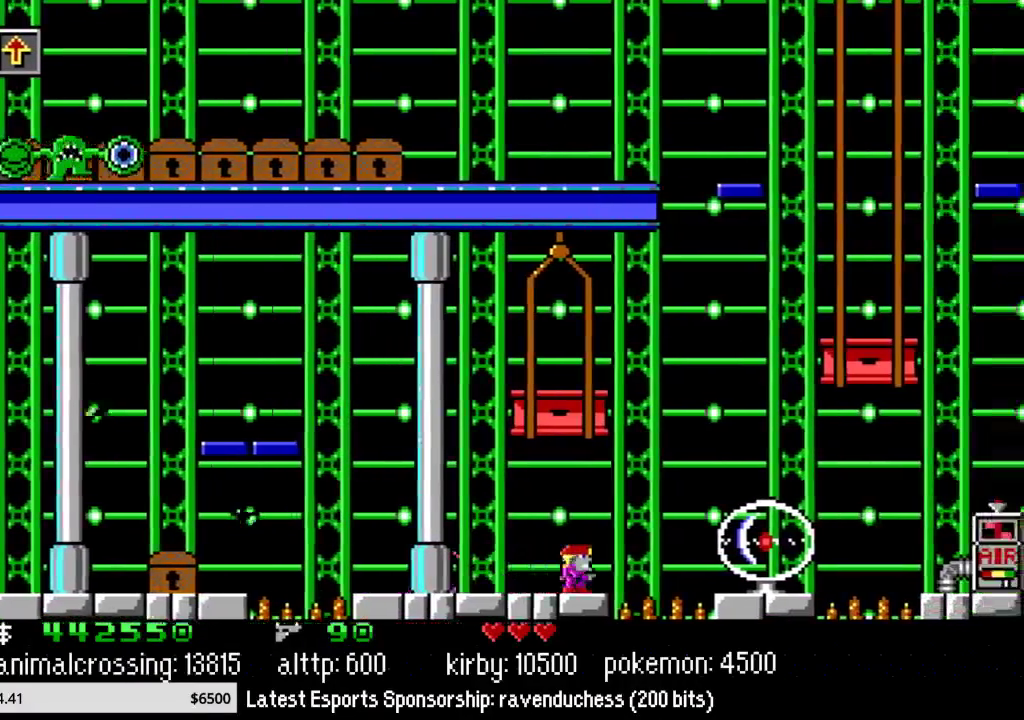
{"buttons": ["DPAD_RIGHT"], "events": [[167, "X", "up"]]}
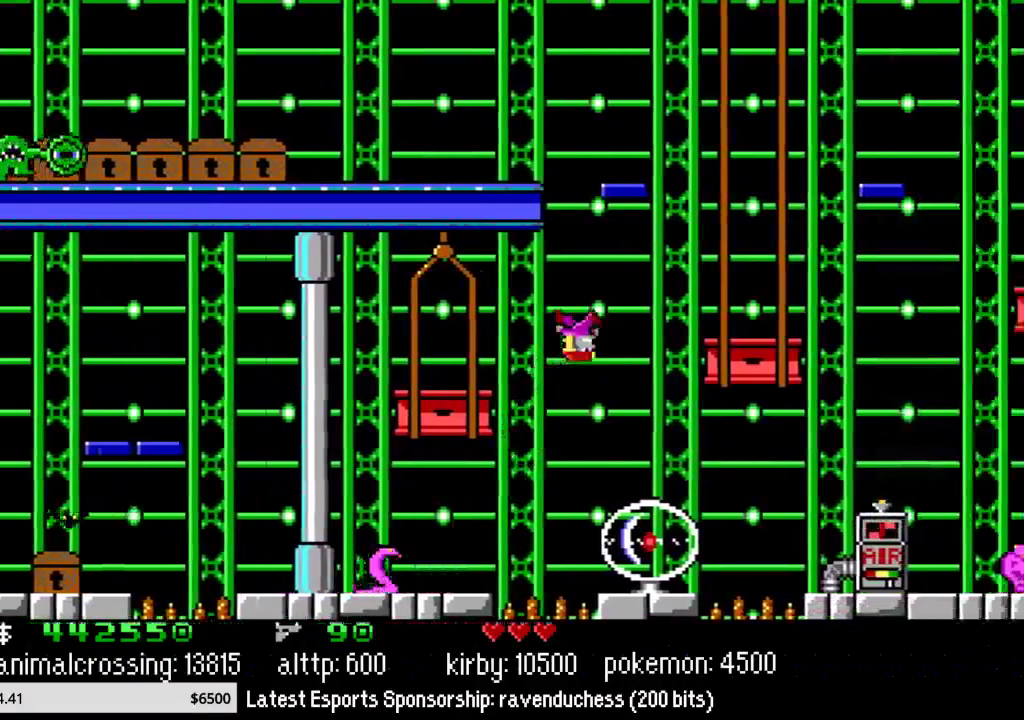
{"buttons": ["X", "DPAD_RIGHT"], "events": [[383, "X", "down"]]}
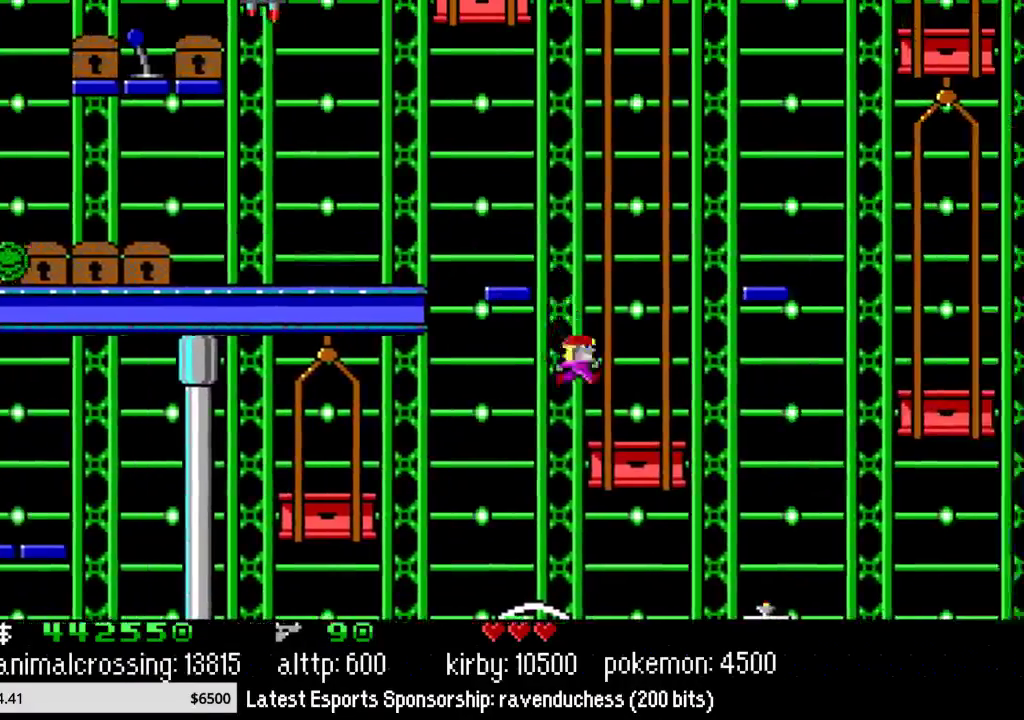
{"buttons": ["DPAD_RIGHT"], "events": [[67, "X", "up"]]}
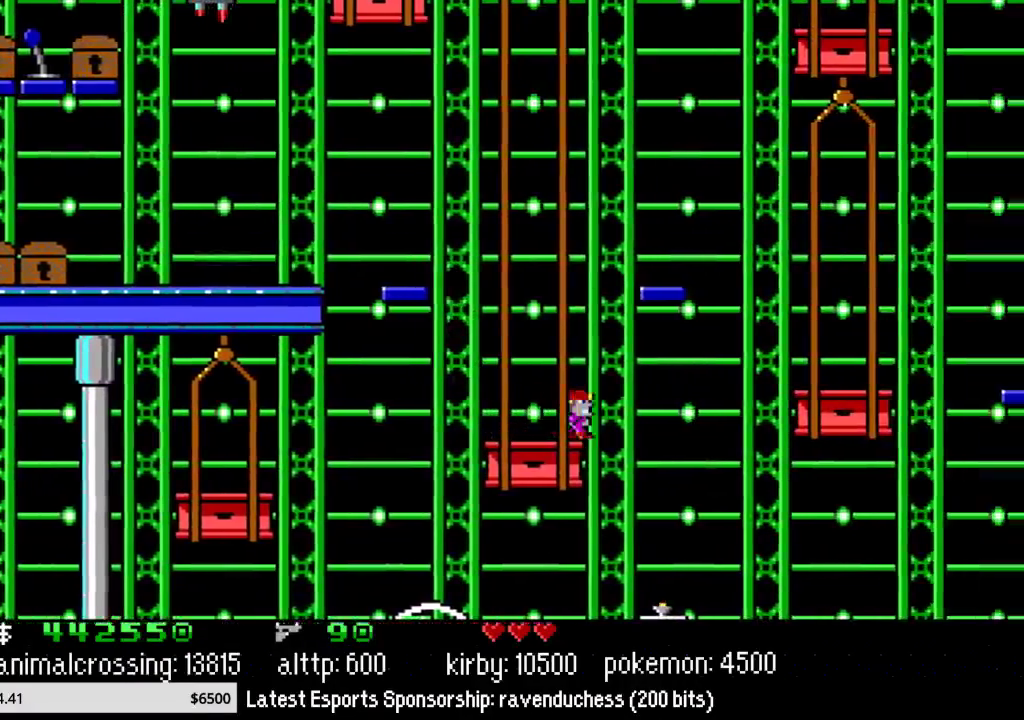
{"buttons": ["DPAD_RIGHT"], "events": []}
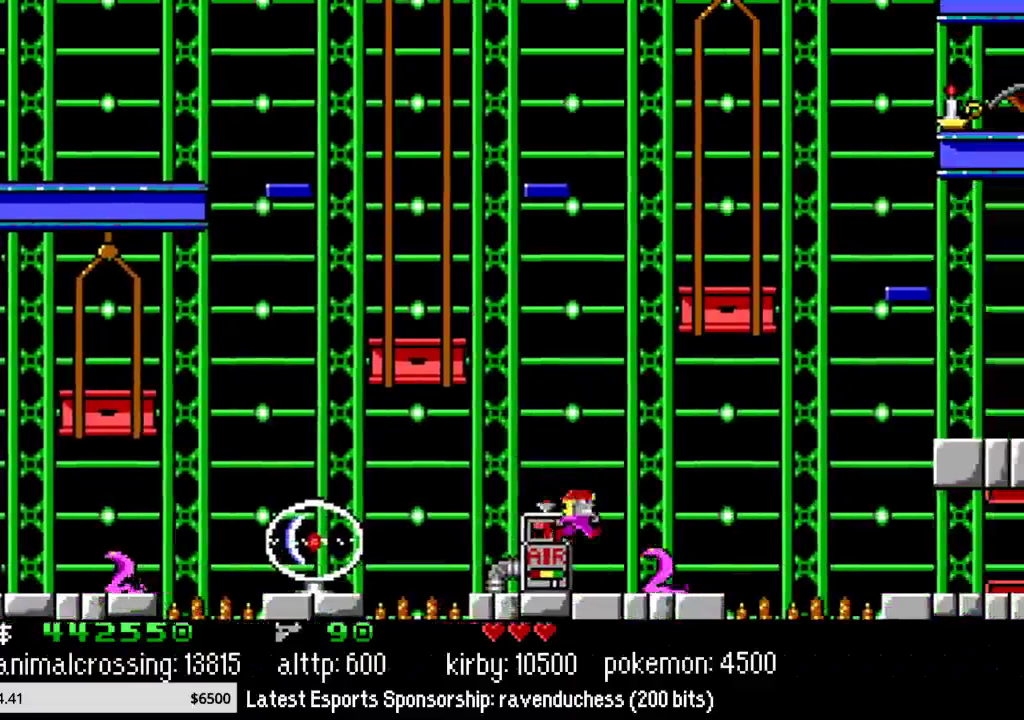
{"buttons": ["DPAD_RIGHT"], "events": [[133, "X", "down"], [233, "X", "up"]]}
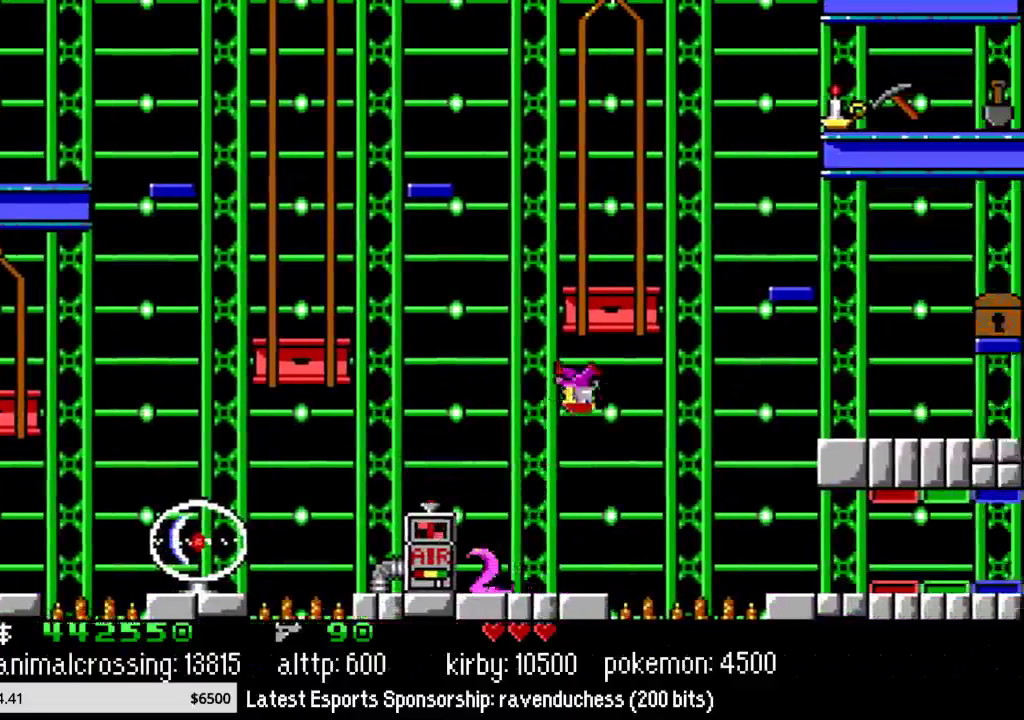
{"buttons": ["DPAD_RIGHT"], "events": [[283, "X", "down"], [417, "X", "up"]]}
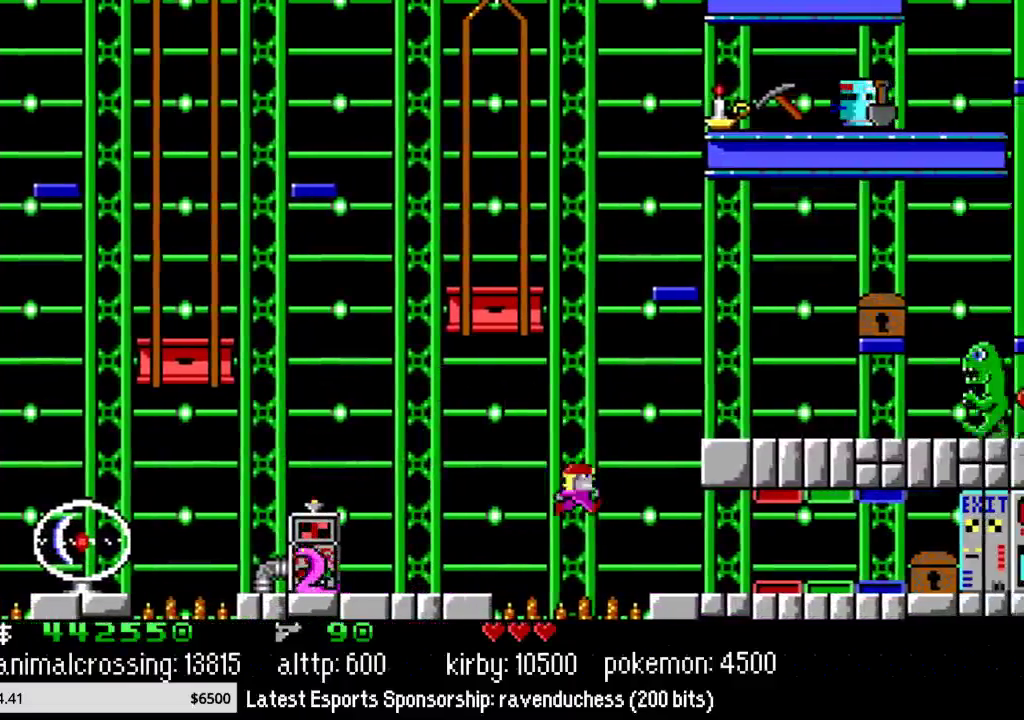
{"buttons": ["DPAD_RIGHT"], "events": [[133, "X", "down"], [217, "X", "up"], [283, "X", "down"], [350, "X", "up"]]}
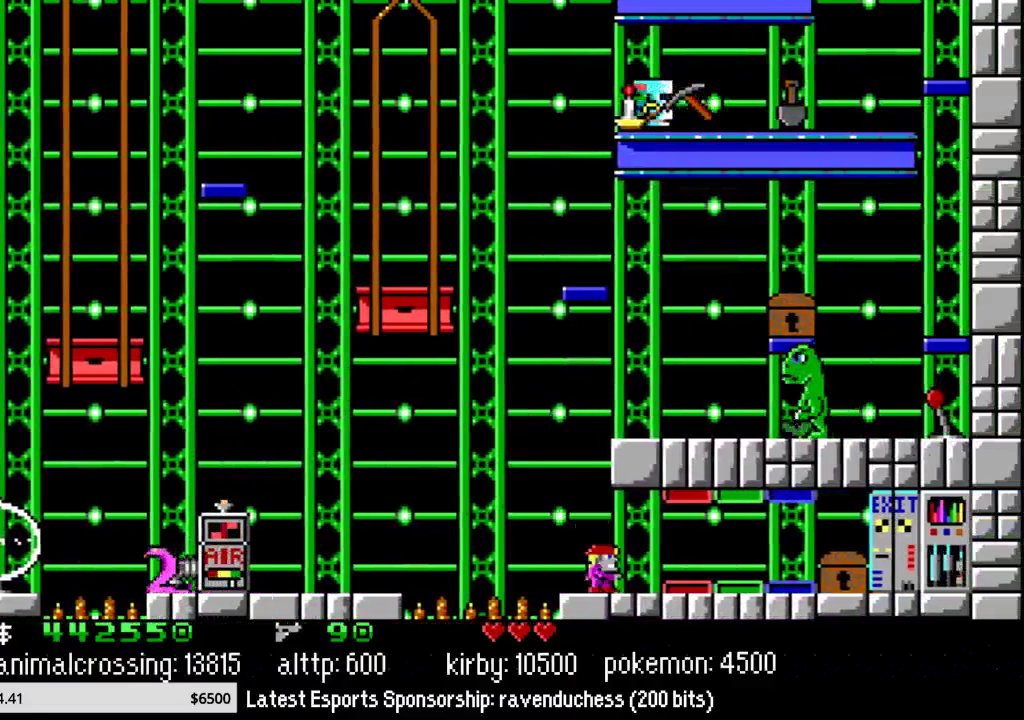
{"buttons": ["DPAD_RIGHT"], "events": []}
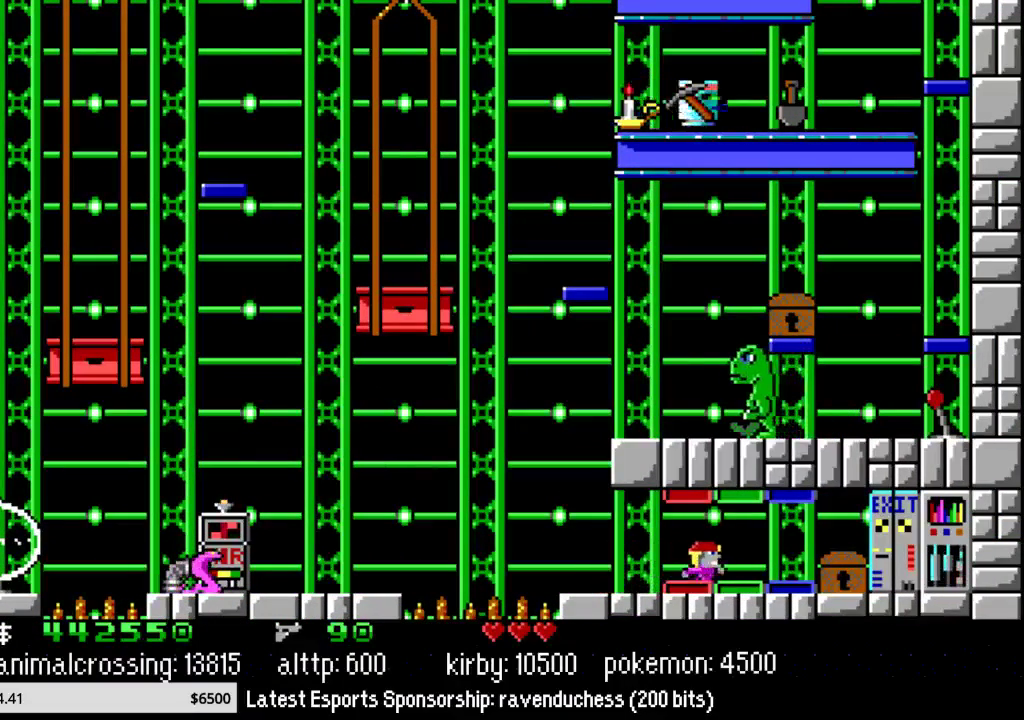
{"buttons": ["DPAD_RIGHT"], "events": []}
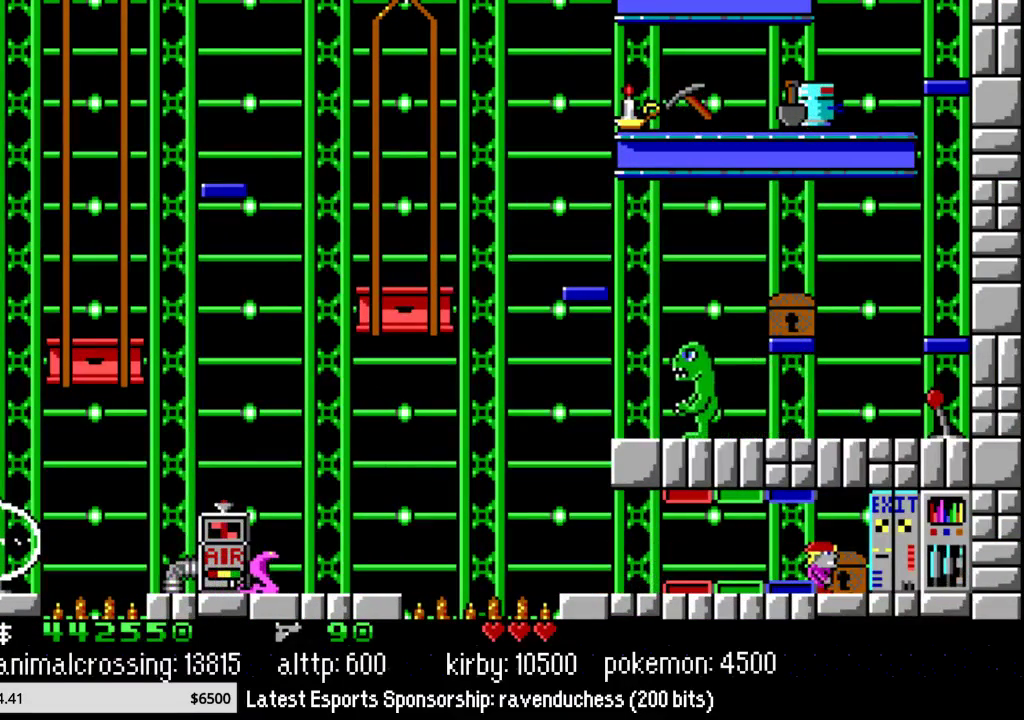
{"buttons": [], "events": [[250, "A", "down"], [317, "DPAD_RIGHT", "up"], [350, "A", "up"], [383, "DPAD_RIGHT", "down"], [467, "DPAD_RIGHT", "up"]]}
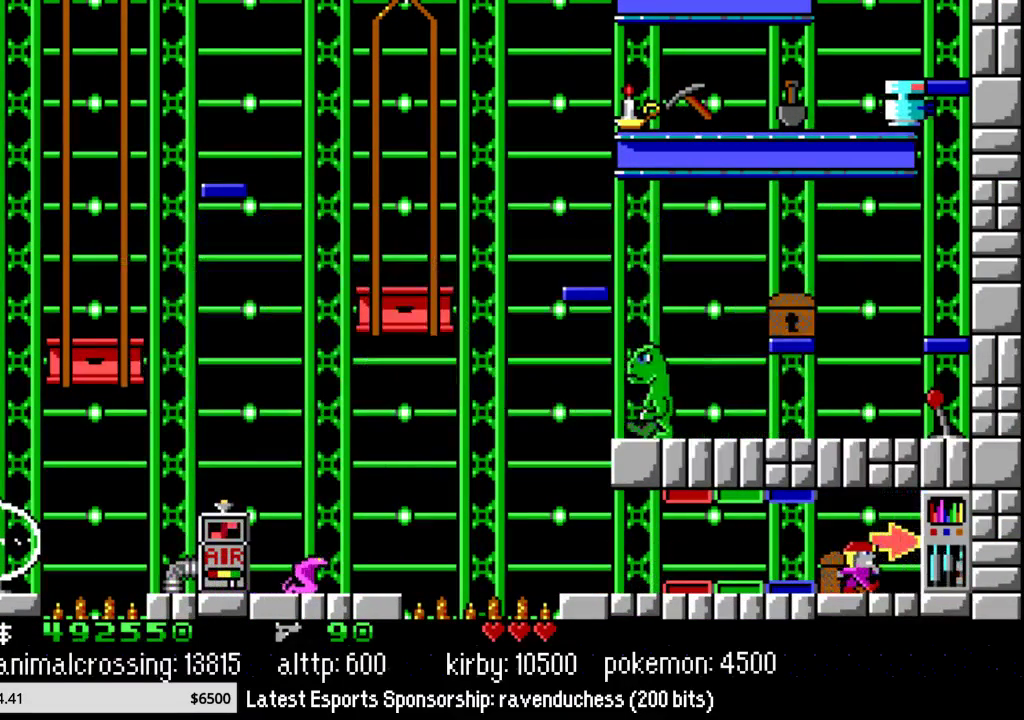
{"buttons": ["A"], "events": [[67, "DPAD_LEFT", "down"], [67, "START", "down"], [250, "DPAD_LEFT", "up"], [250, "START", "up"], [500, "A", "down"]]}
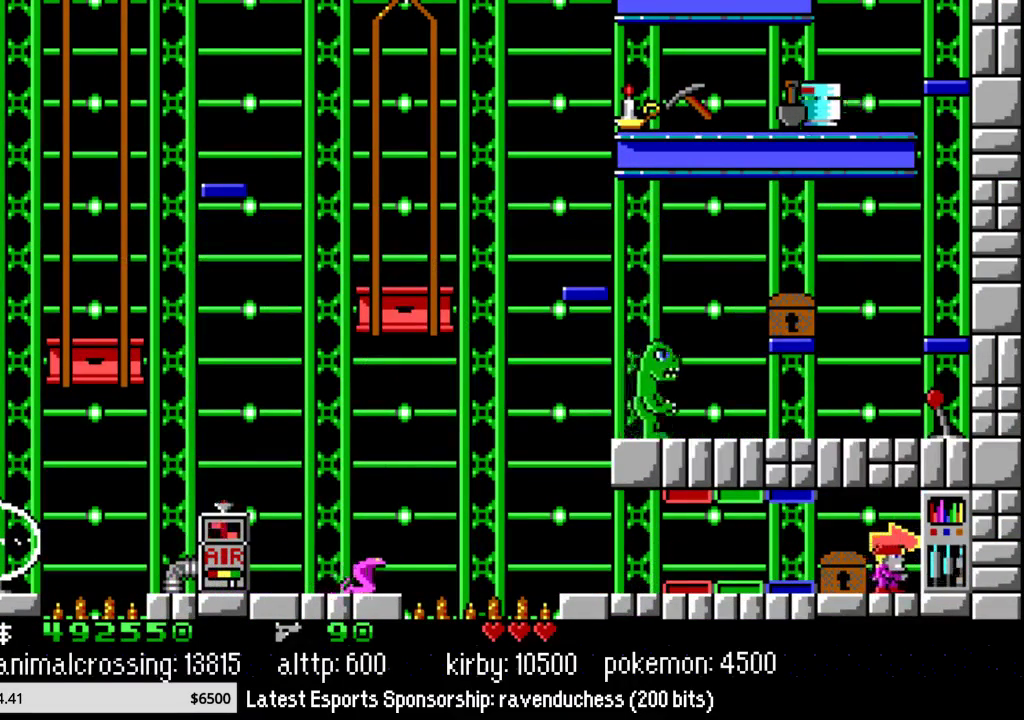
{"buttons": [], "events": [[133, "A", "up"], [183, "A", "down"], [283, "A", "up"], [367, "A", "down"], [467, "A", "up"]]}
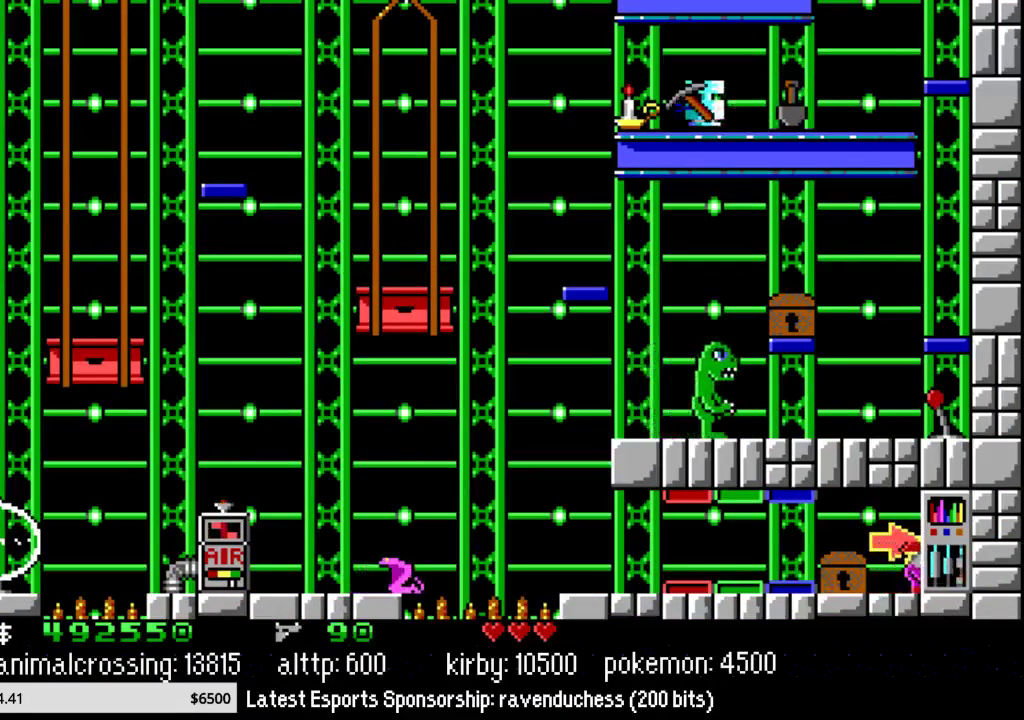
{"buttons": ["A"], "events": [[33, "A", "down"], [150, "A", "up"], [217, "A", "down"], [317, "A", "up"], [400, "A", "down"]]}
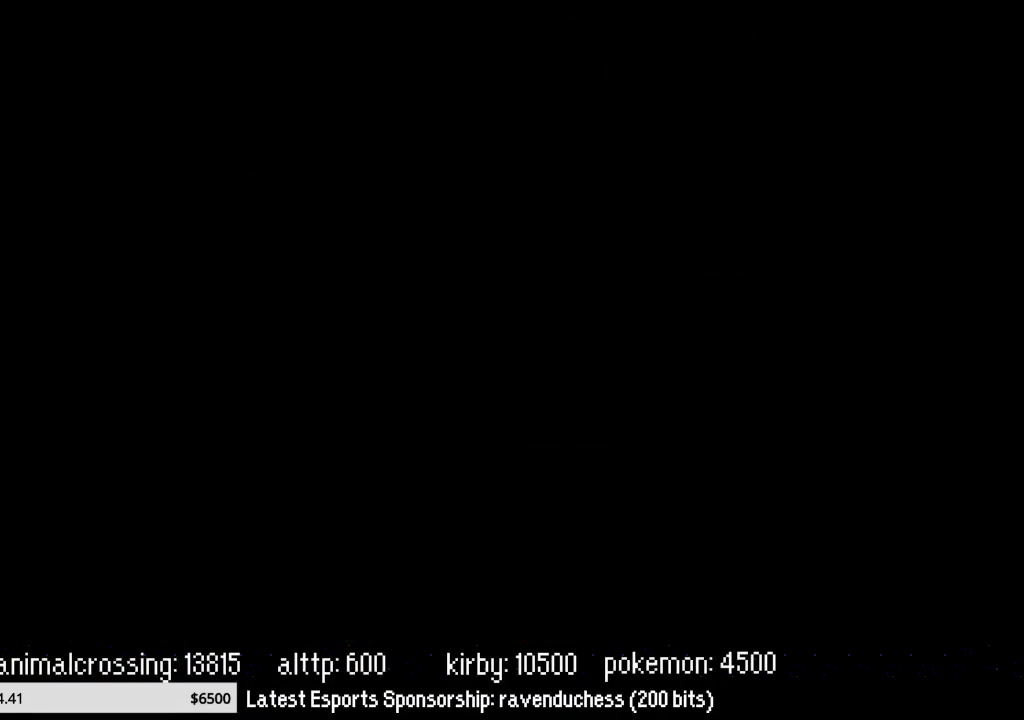
{"buttons": [], "events": [[33, "A", "up"]]}